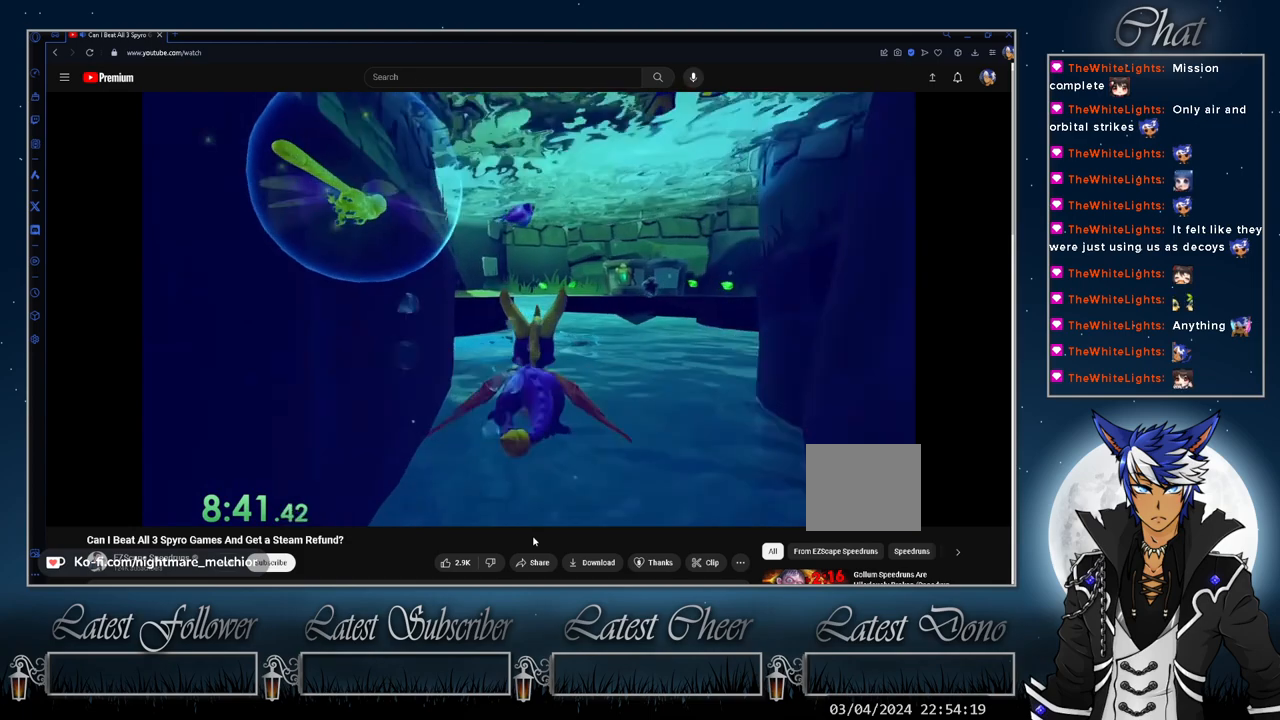
Gameplay with a controller (PlayStation layout); each line is a JSON object with the inputs held at the frame after it. "events" lists button and stick changes between this image and that frame as [ms after this image, input, new state], when the widget could be followed in between. Not read: L1 R3.
{"buttons": ["CROSS"], "left_stick": "center", "right_stick": "center", "events": []}
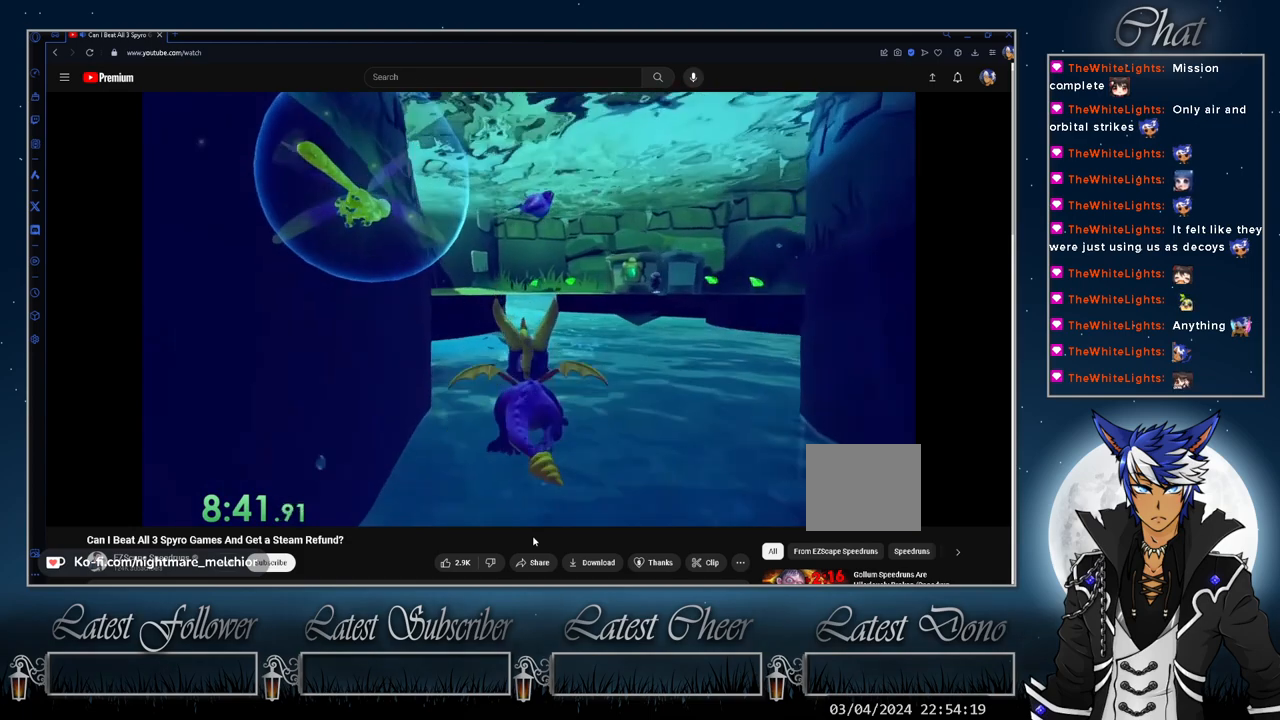
{"buttons": ["CROSS"], "left_stick": "center", "right_stick": "center", "events": []}
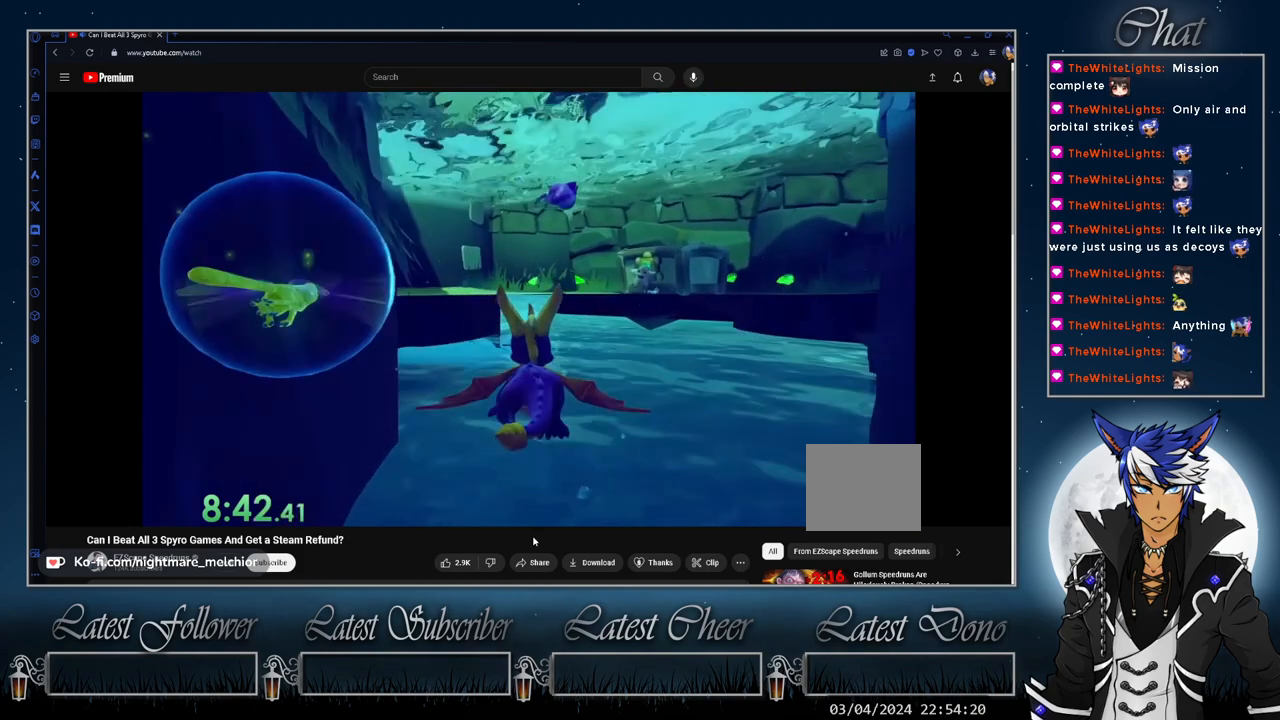
{"buttons": ["CROSS"], "left_stick": "center", "right_stick": "center", "events": []}
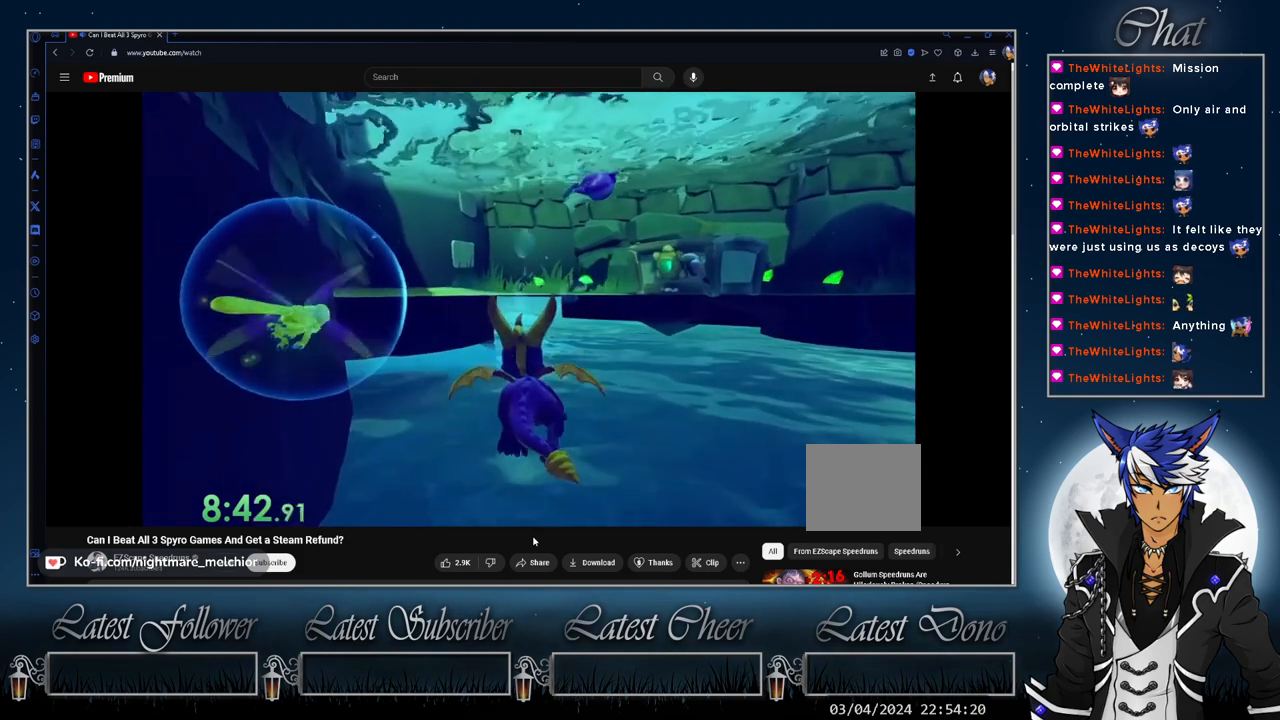
{"buttons": ["CROSS"], "left_stick": "center", "right_stick": "center", "events": []}
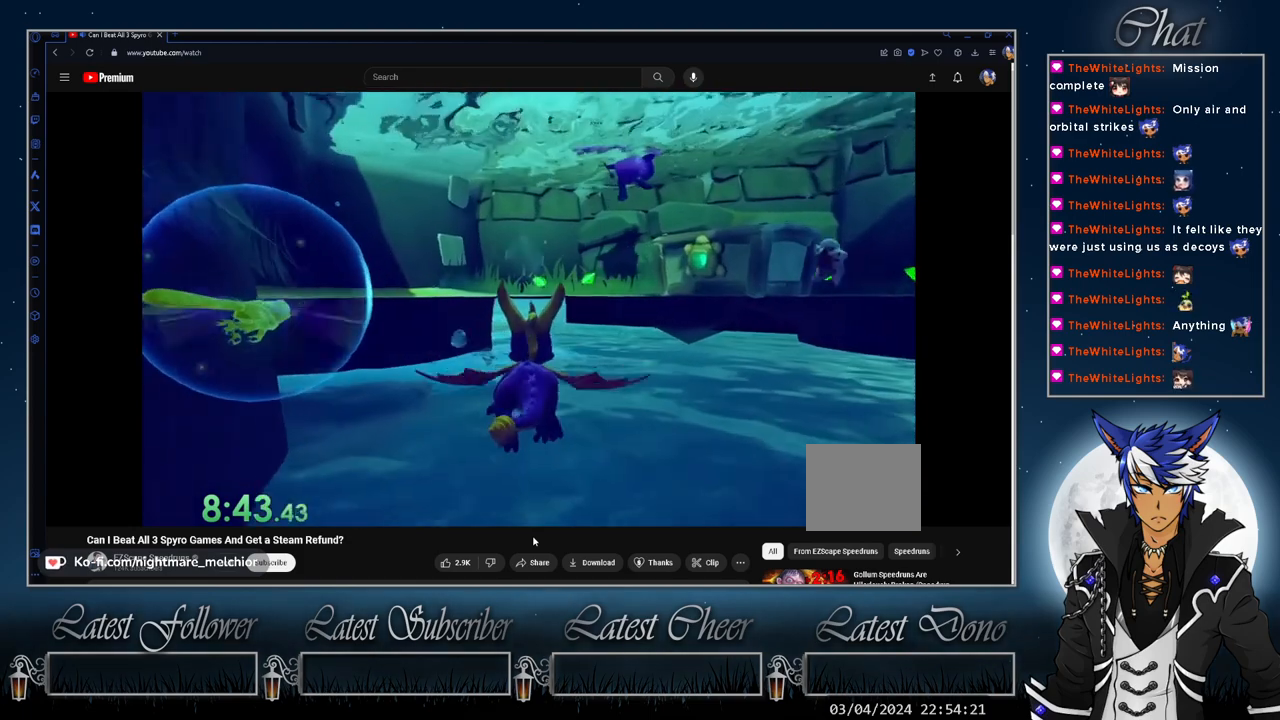
{"buttons": ["CROSS"], "left_stick": "center", "right_stick": "center", "events": []}
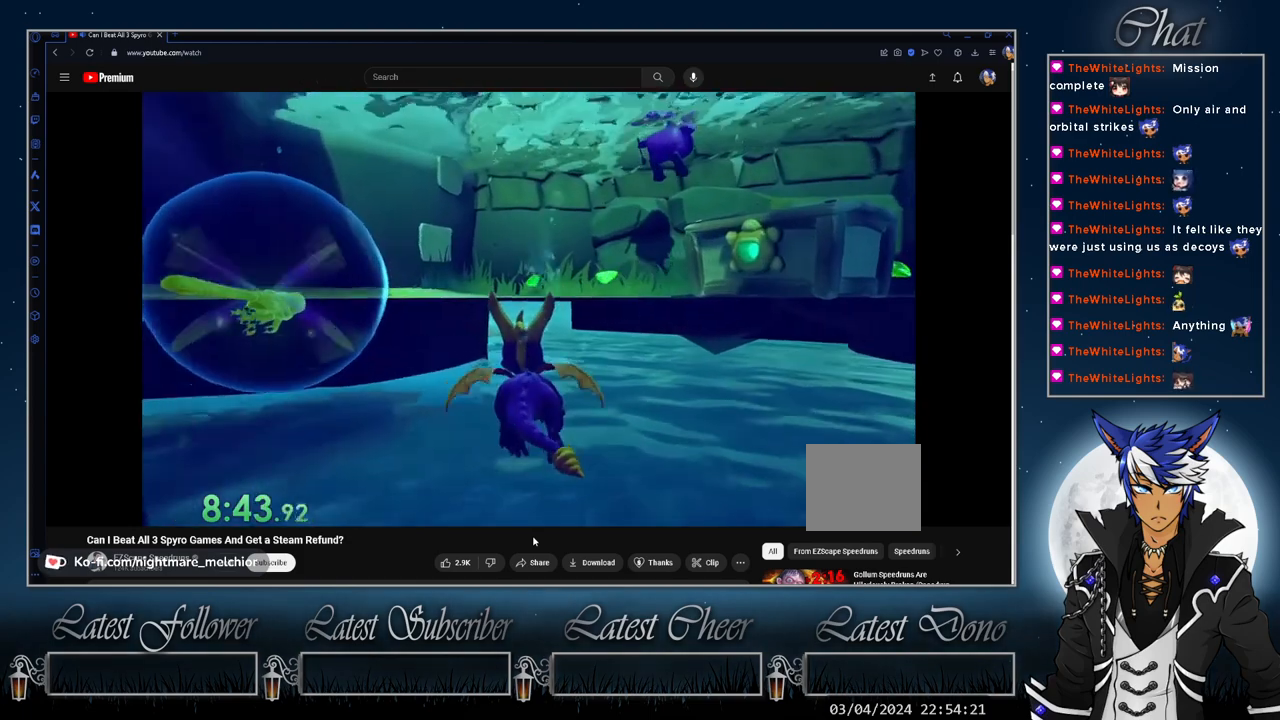
{"buttons": ["CROSS"], "left_stick": "center", "right_stick": "center", "events": []}
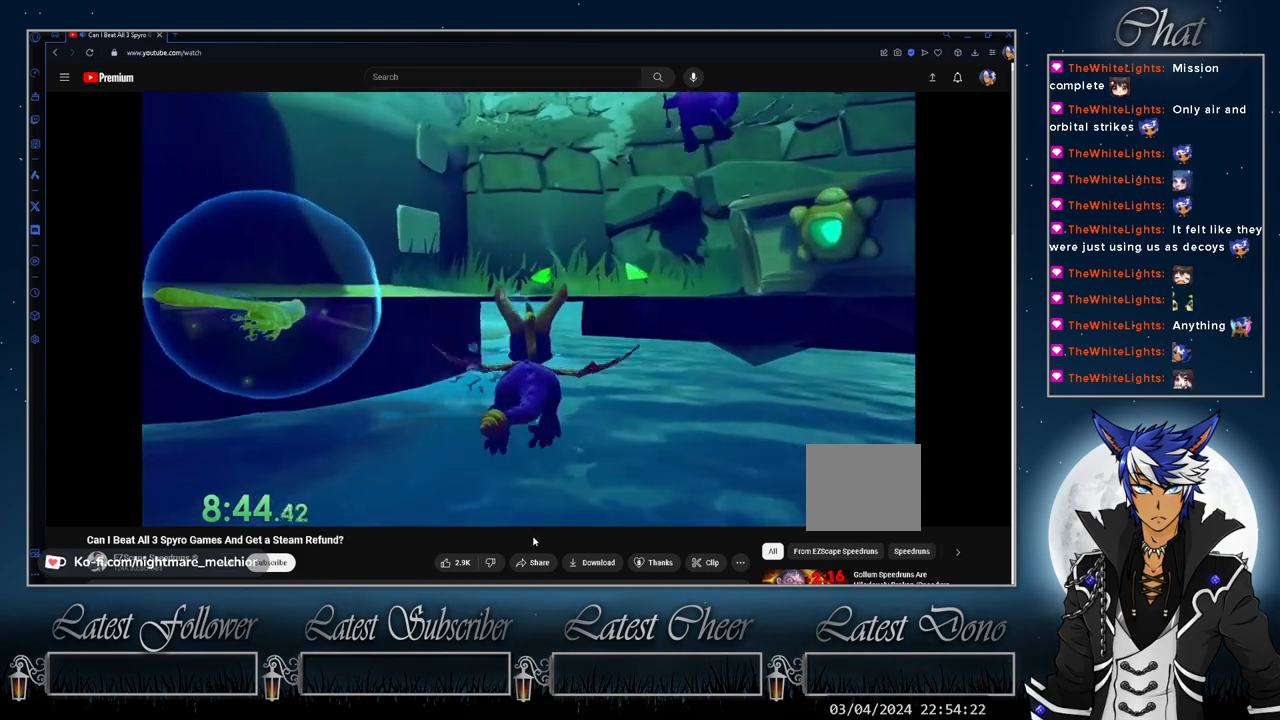
{"buttons": ["CROSS"], "left_stick": "center", "right_stick": "center", "events": []}
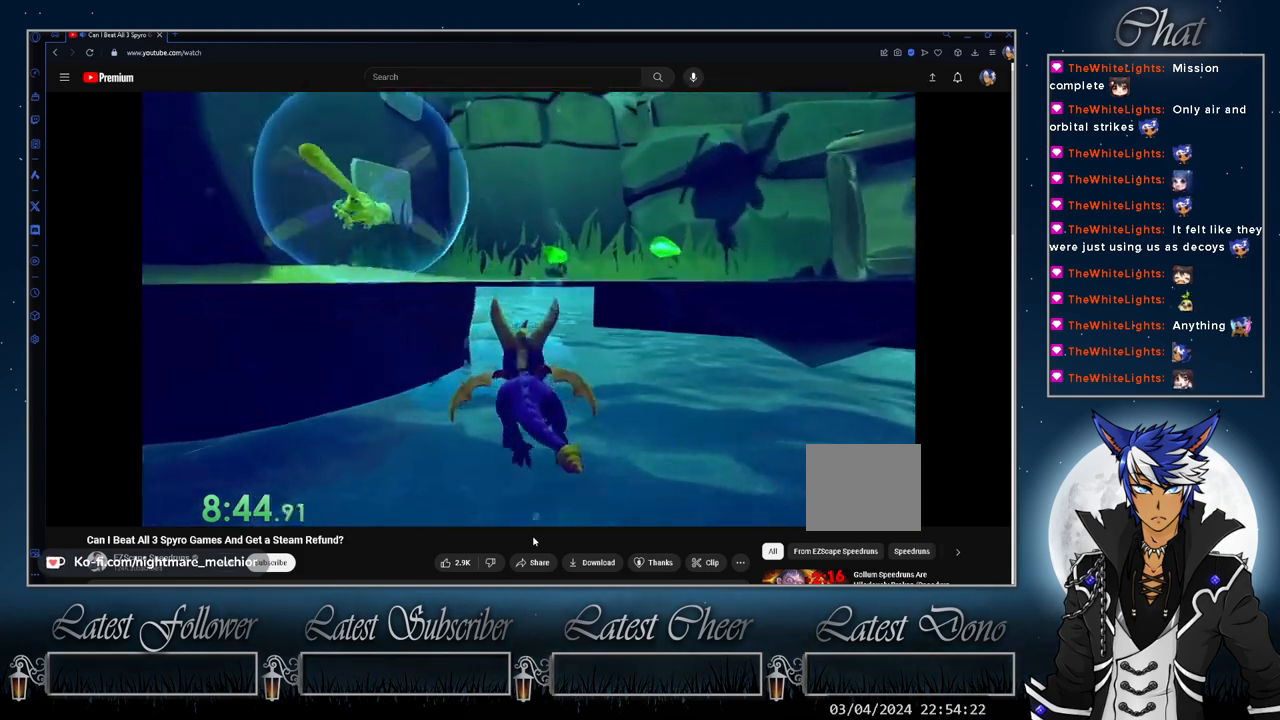
{"buttons": ["CROSS"], "left_stick": "center", "right_stick": "center", "events": []}
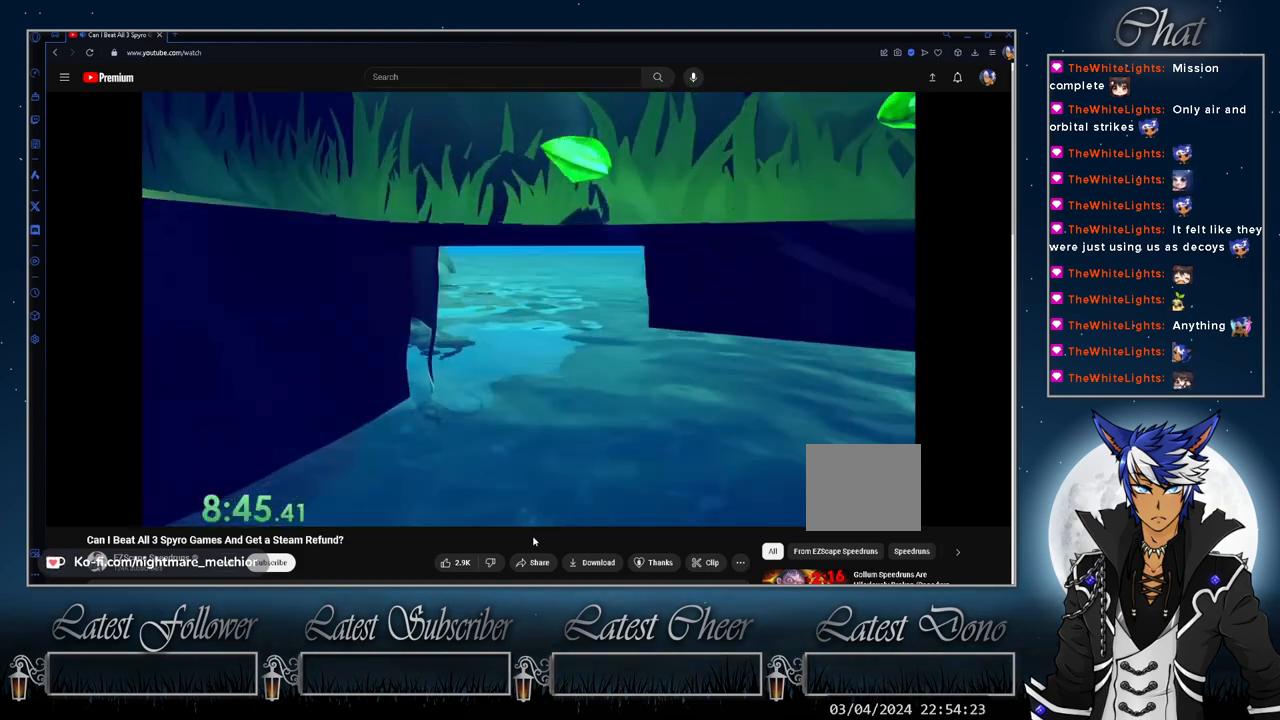
{"buttons": ["CROSS"], "left_stick": "center", "right_stick": "center", "events": [[167, "left_stick", "down-right"], [267, "left_stick", "center"]]}
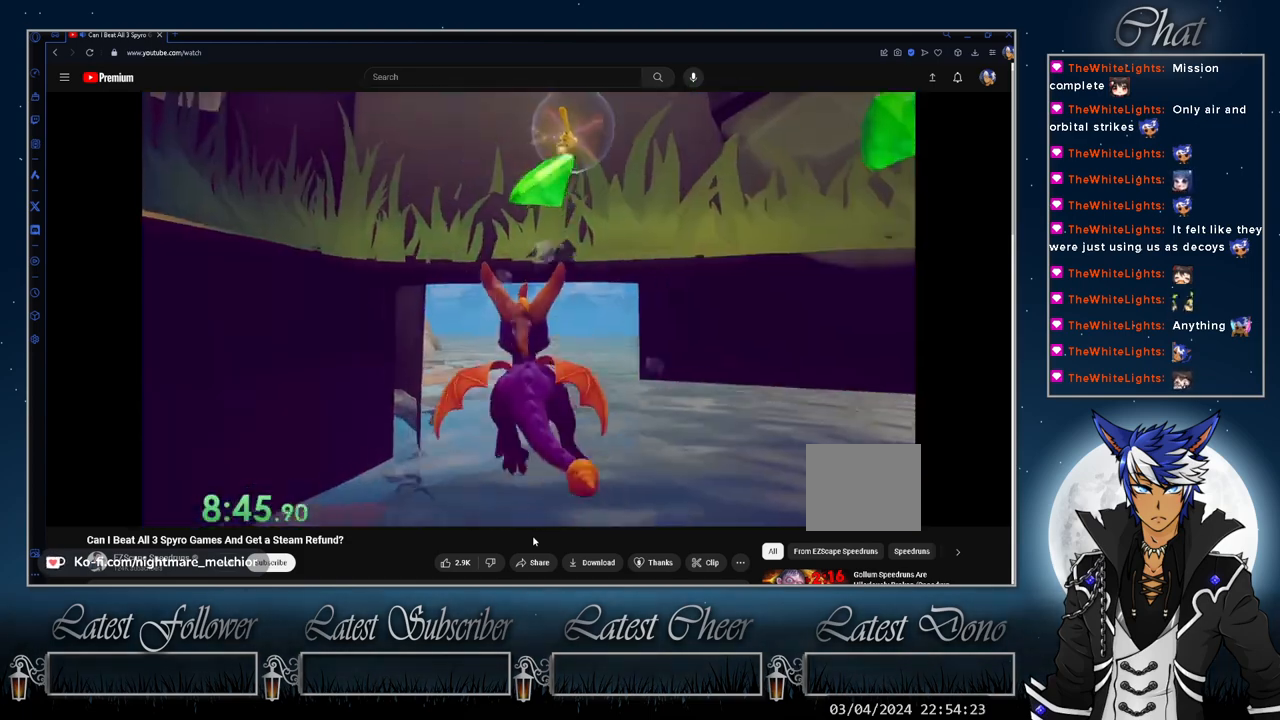
{"buttons": ["CROSS"], "left_stick": "right", "right_stick": "center", "events": [[500, "left_stick", "right"]]}
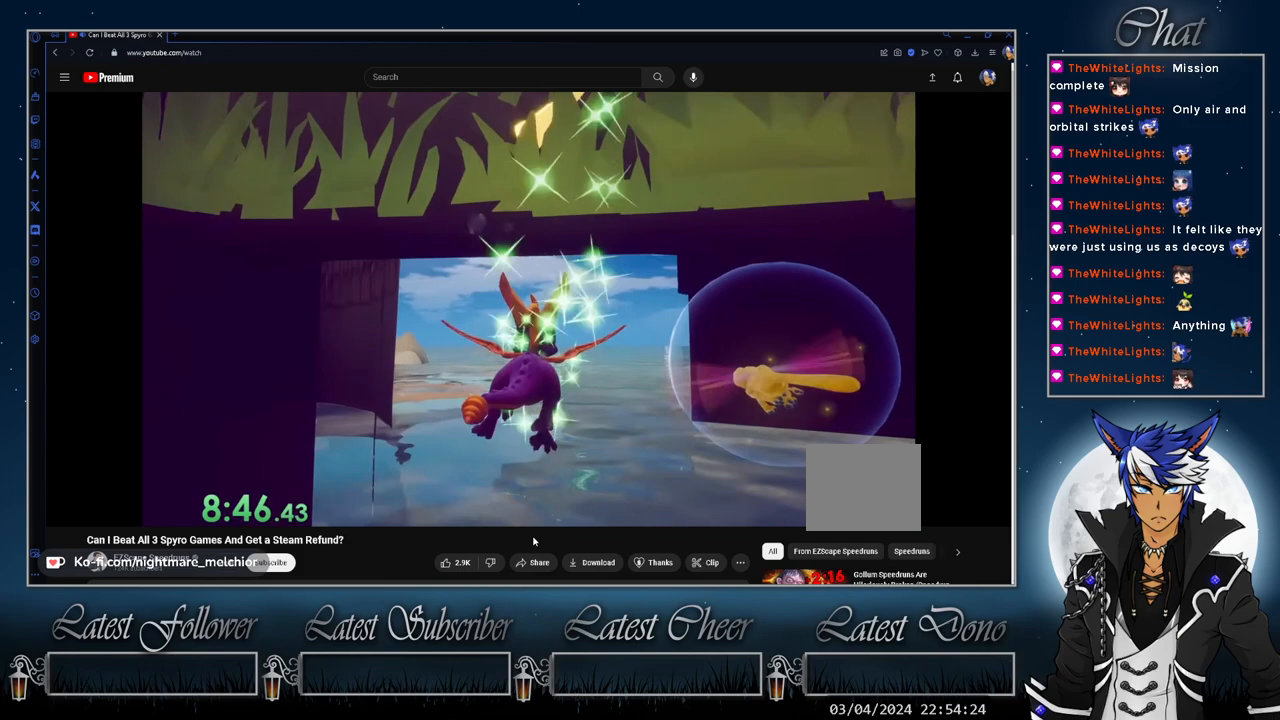
{"buttons": ["CROSS"], "left_stick": "down-right", "right_stick": "center", "events": [[133, "left_stick", "down-right"]]}
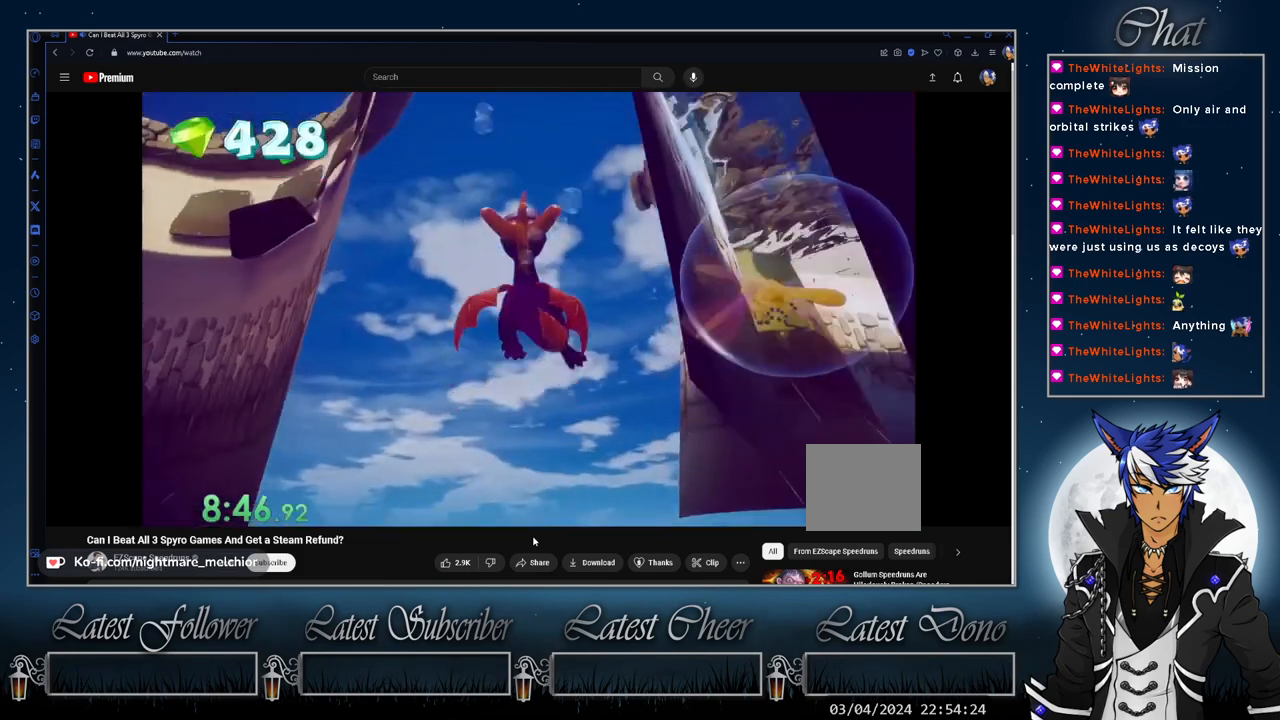
{"buttons": ["CROSS"], "left_stick": "down-right", "right_stick": "center", "events": [[133, "left_stick", "center"], [233, "left_stick", "down-right"]]}
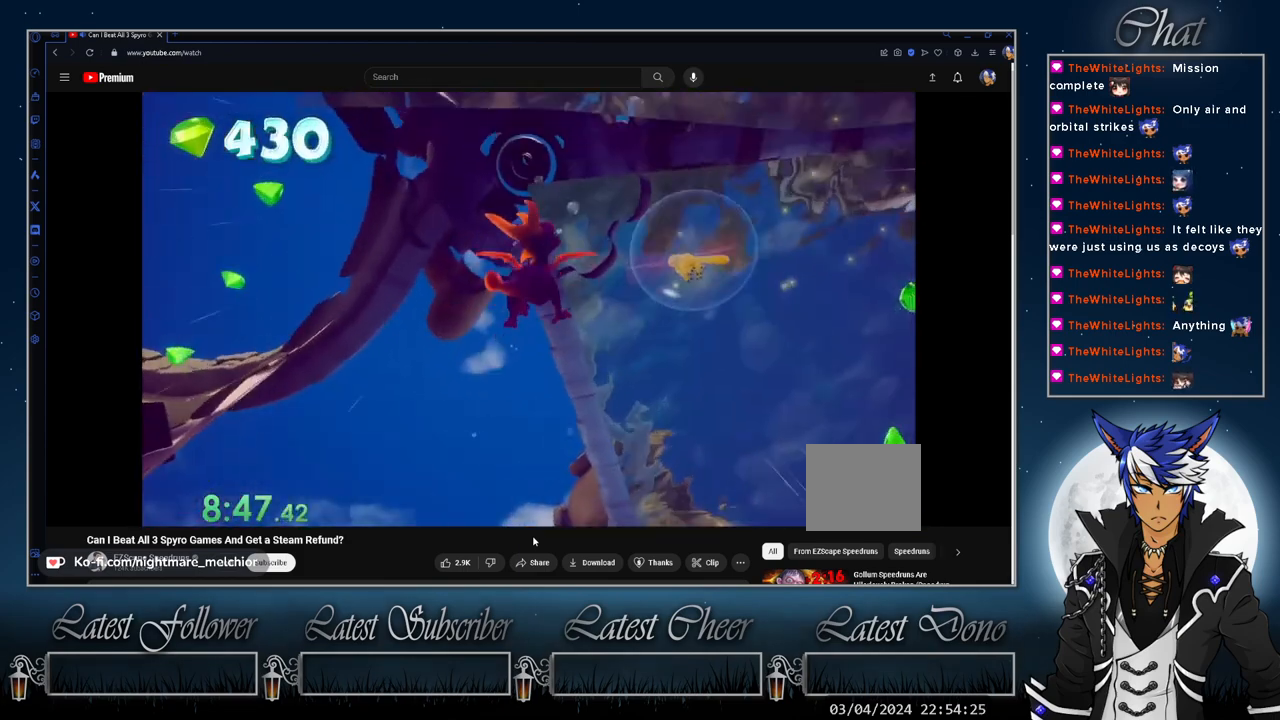
{"buttons": ["CROSS"], "left_stick": "center", "right_stick": "center", "events": [[67, "left_stick", "center"], [367, "left_stick", "right"], [467, "left_stick", "center"]]}
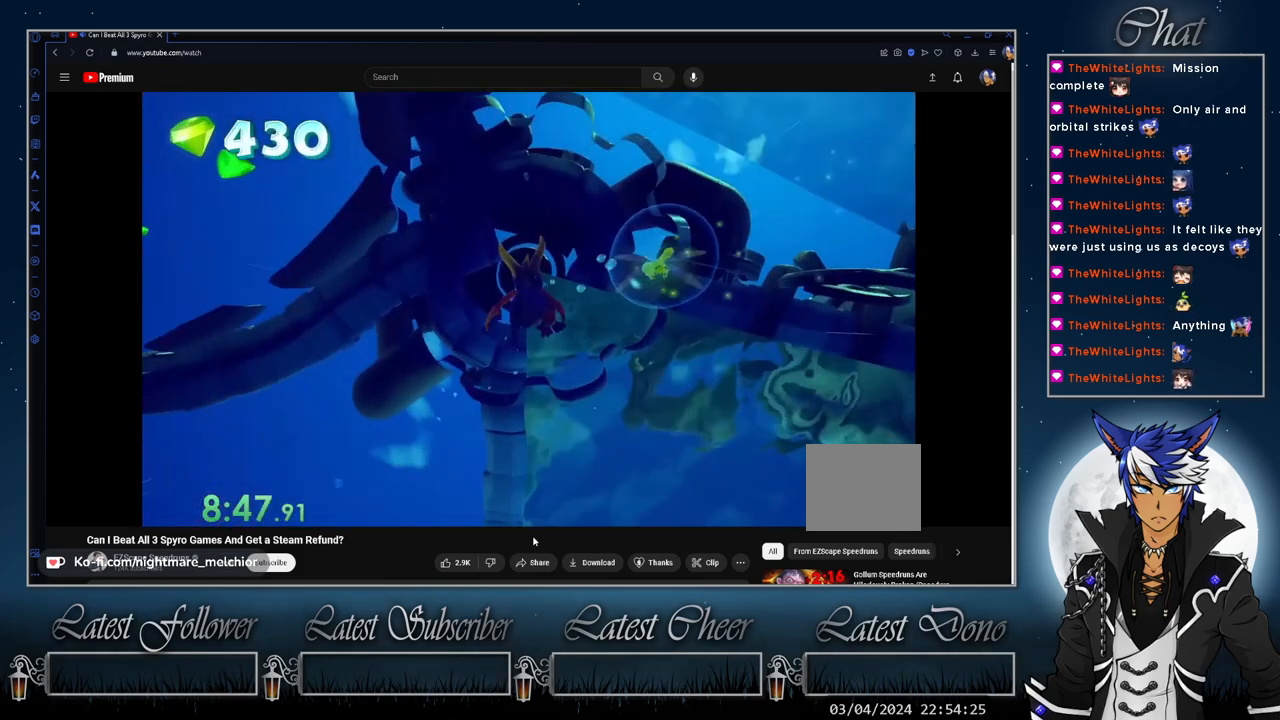
{"buttons": ["CROSS"], "left_stick": "center", "right_stick": "center", "events": [[33, "left_stick", "right"], [267, "left_stick", "center"]]}
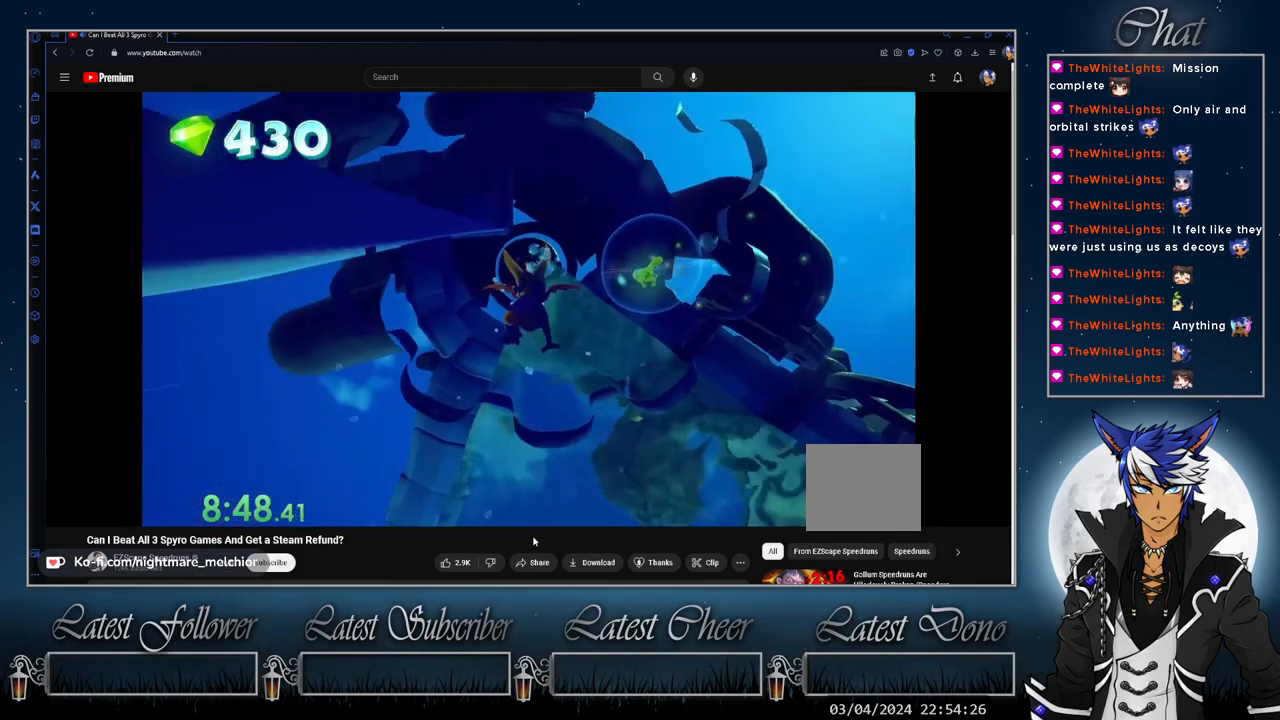
{"buttons": [], "left_stick": "center", "right_stick": "center", "events": [[133, "CROSS", "up"]]}
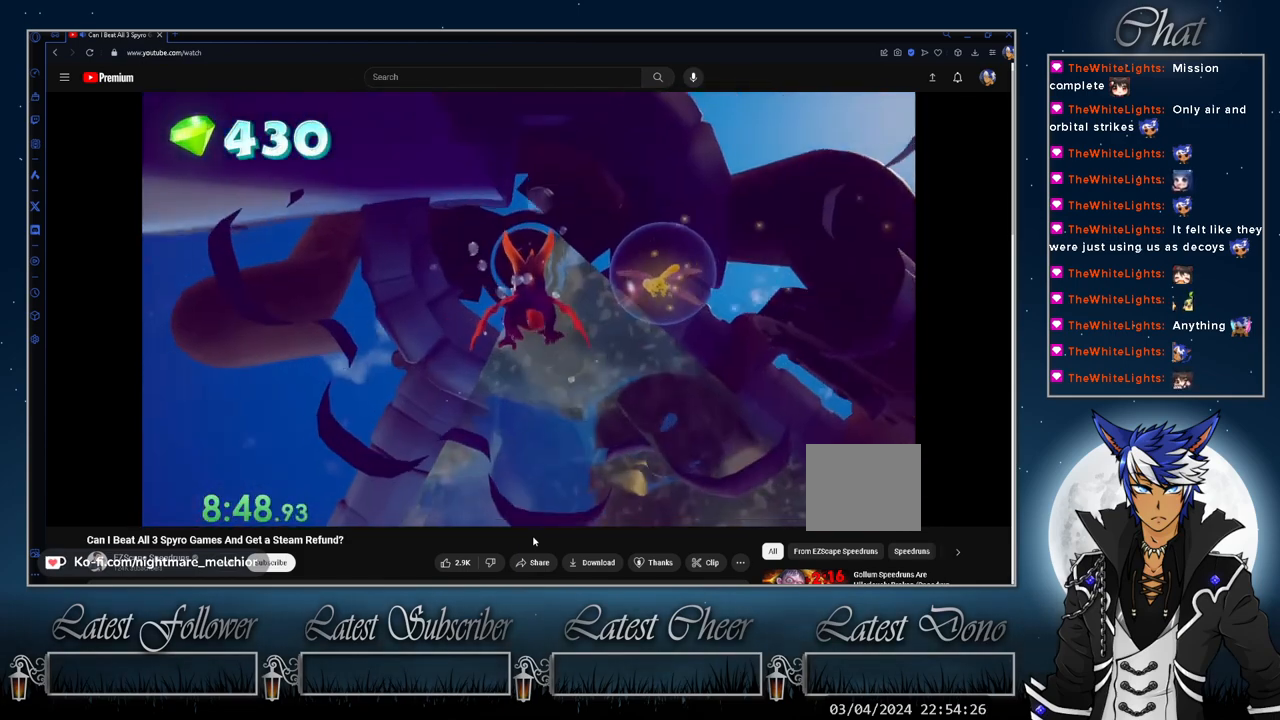
{"buttons": [], "left_stick": "center", "right_stick": "center", "events": [[200, "CROSS", "down"], [300, "CROSS", "up"]]}
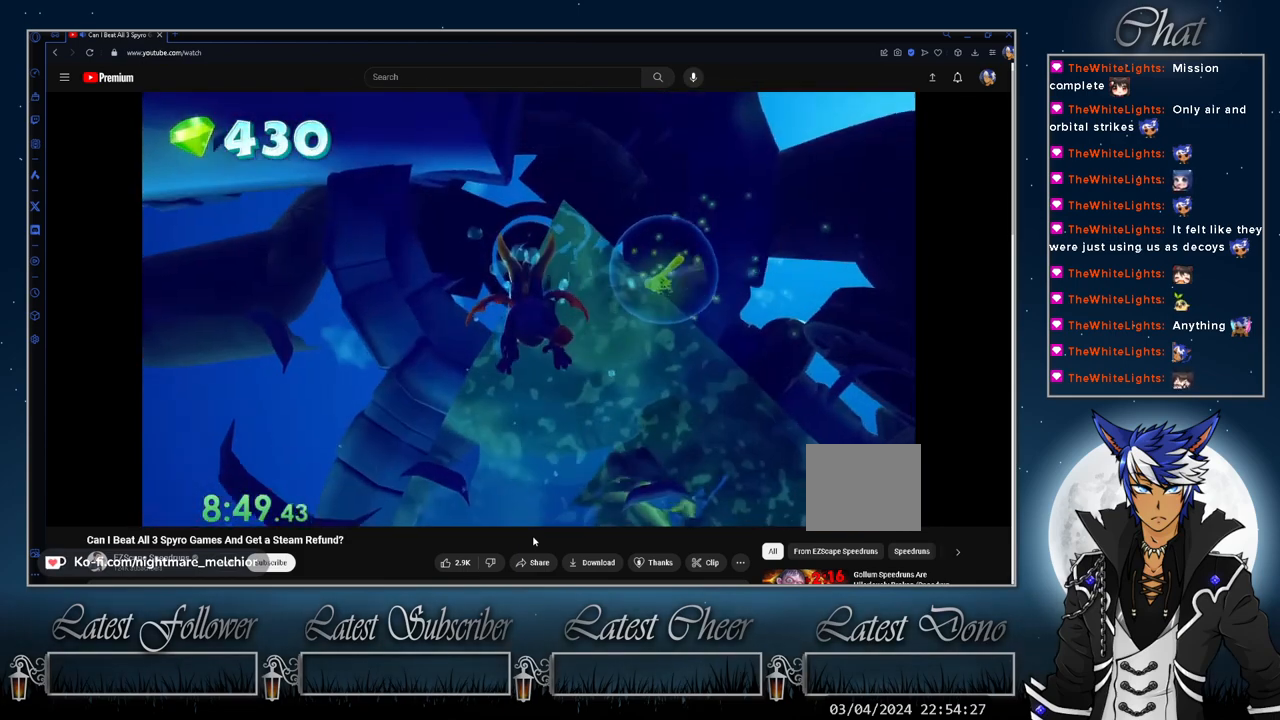
{"buttons": [], "left_stick": "center", "right_stick": "center", "events": [[167, "CROSS", "down"], [433, "CROSS", "up"]]}
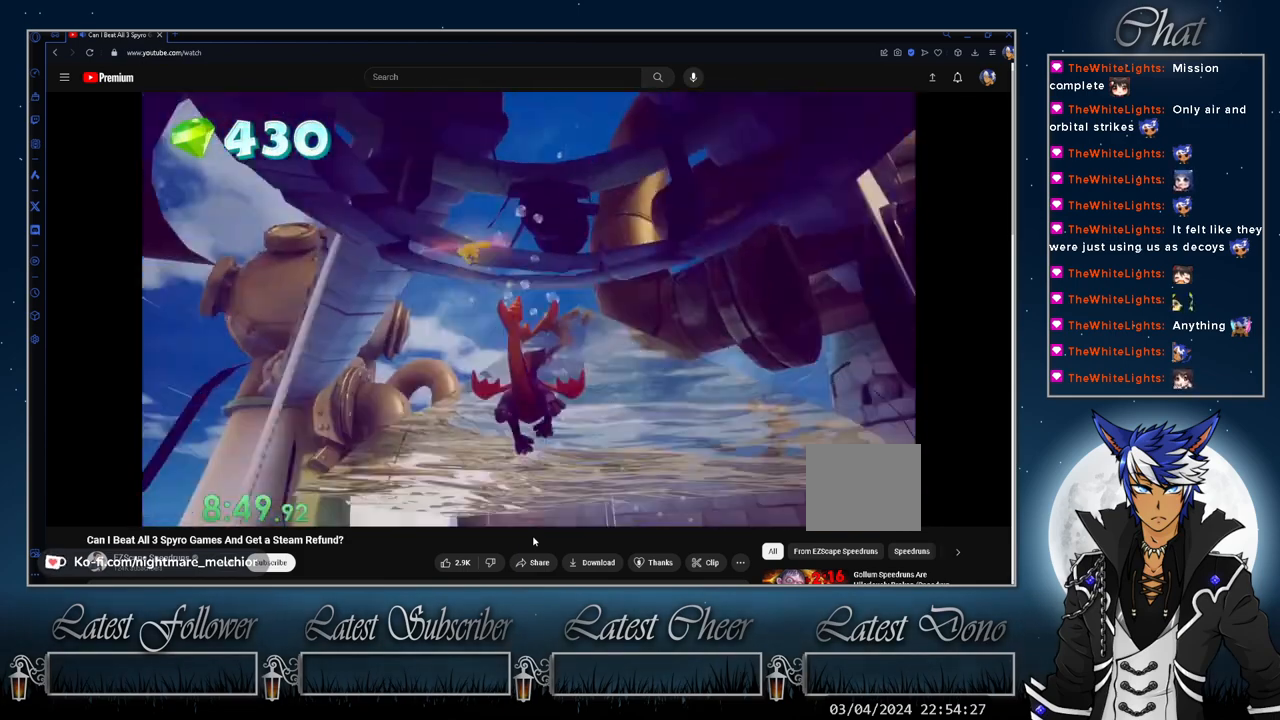
{"buttons": [], "left_stick": "center", "right_stick": "center"}
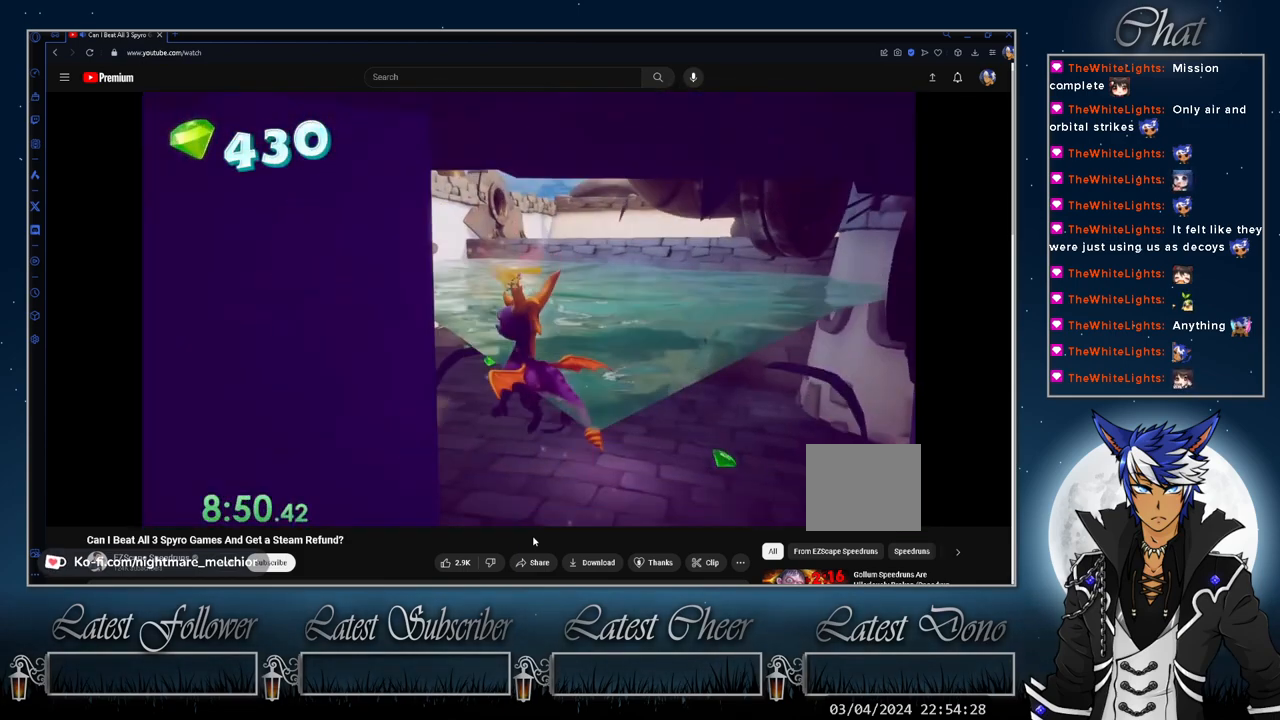
{"buttons": ["TRIANGLE"], "left_stick": "center", "right_stick": "center", "events": [[333, "TRIANGLE", "down"]]}
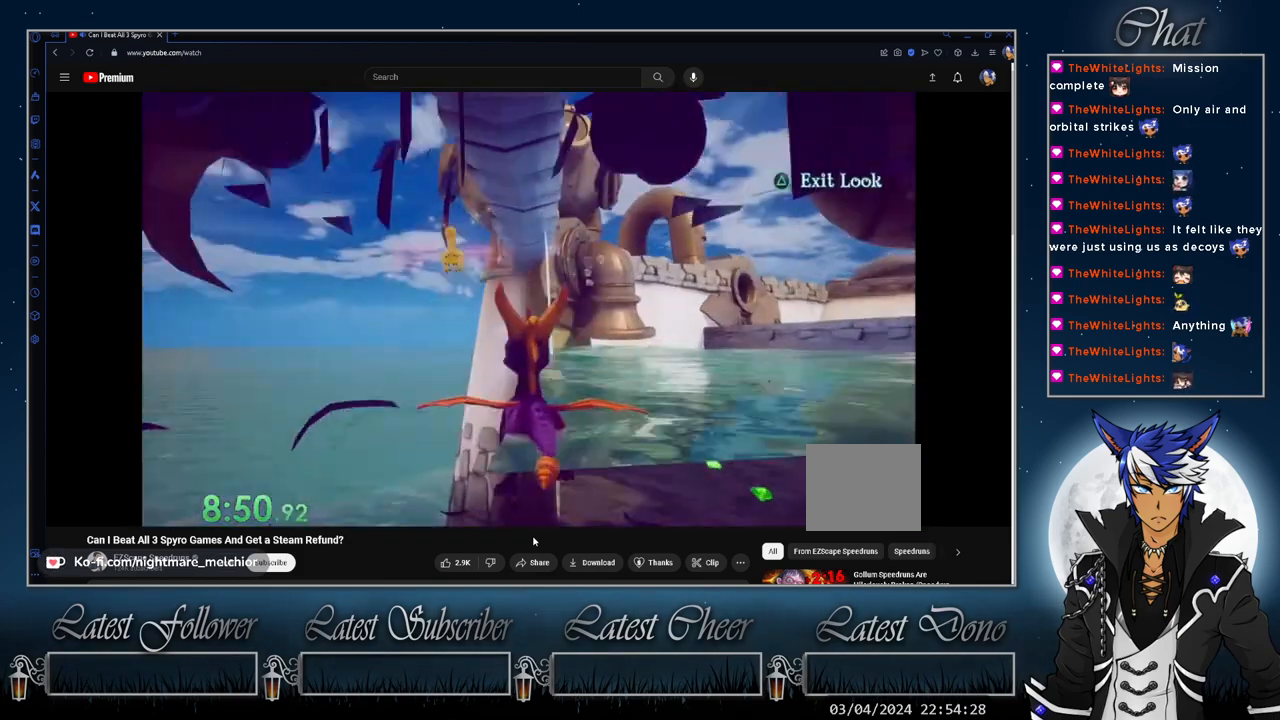
{"buttons": [], "left_stick": "left", "right_stick": "center", "events": [[100, "left_stick", "left"], [300, "TRIANGLE", "up"]]}
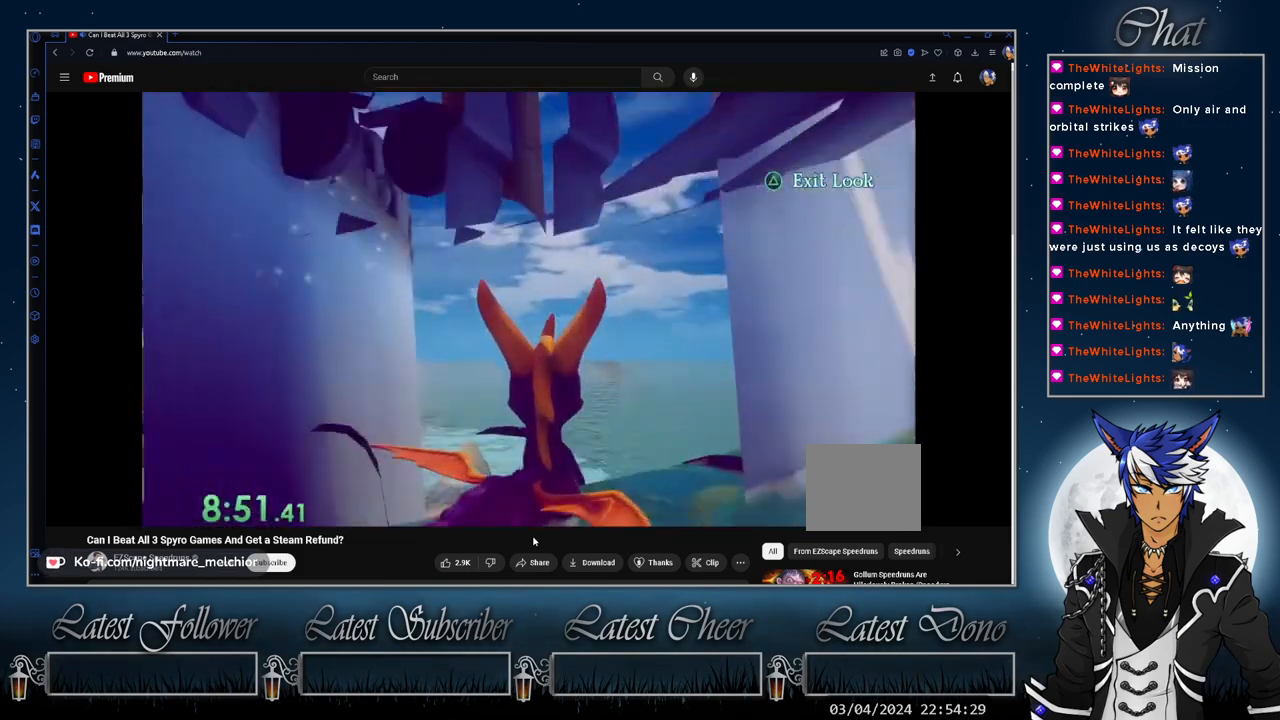
{"buttons": [], "left_stick": "center", "right_stick": "center", "events": [[467, "left_stick", "center"]]}
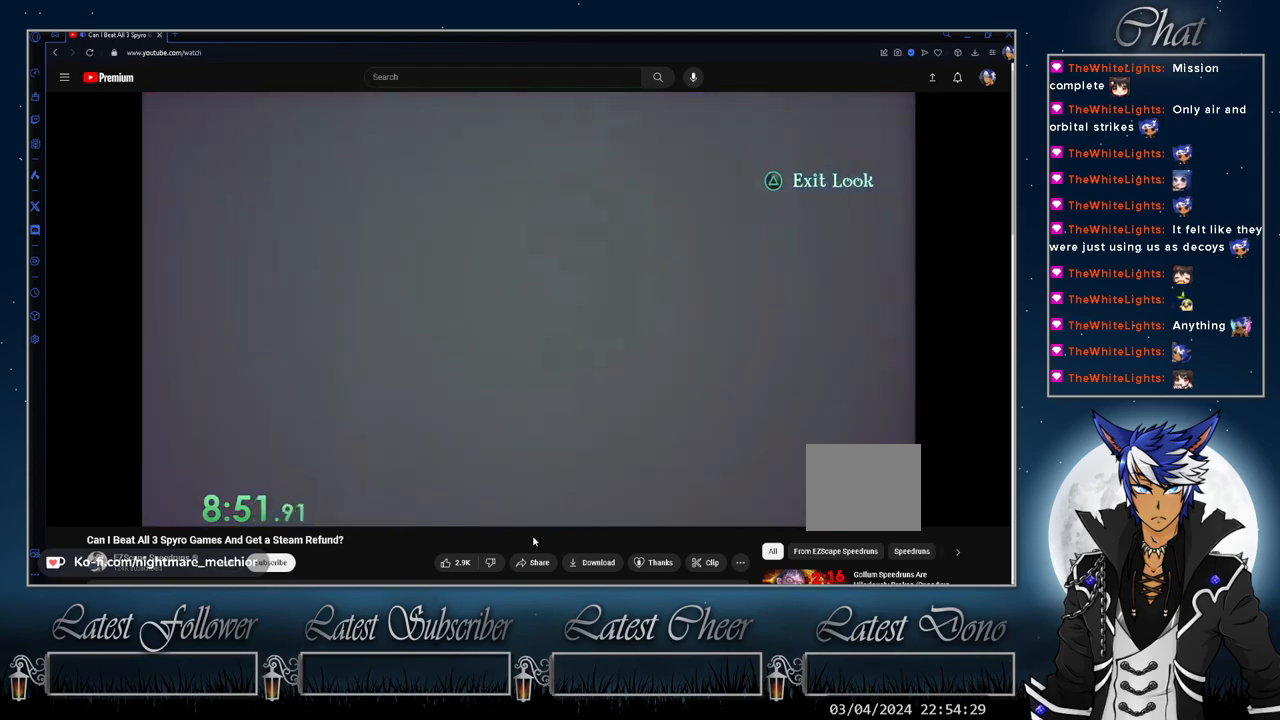
{"buttons": [], "left_stick": "center", "right_stick": "center", "events": [[167, "TRIANGLE", "down"], [300, "TRIANGLE", "up"]]}
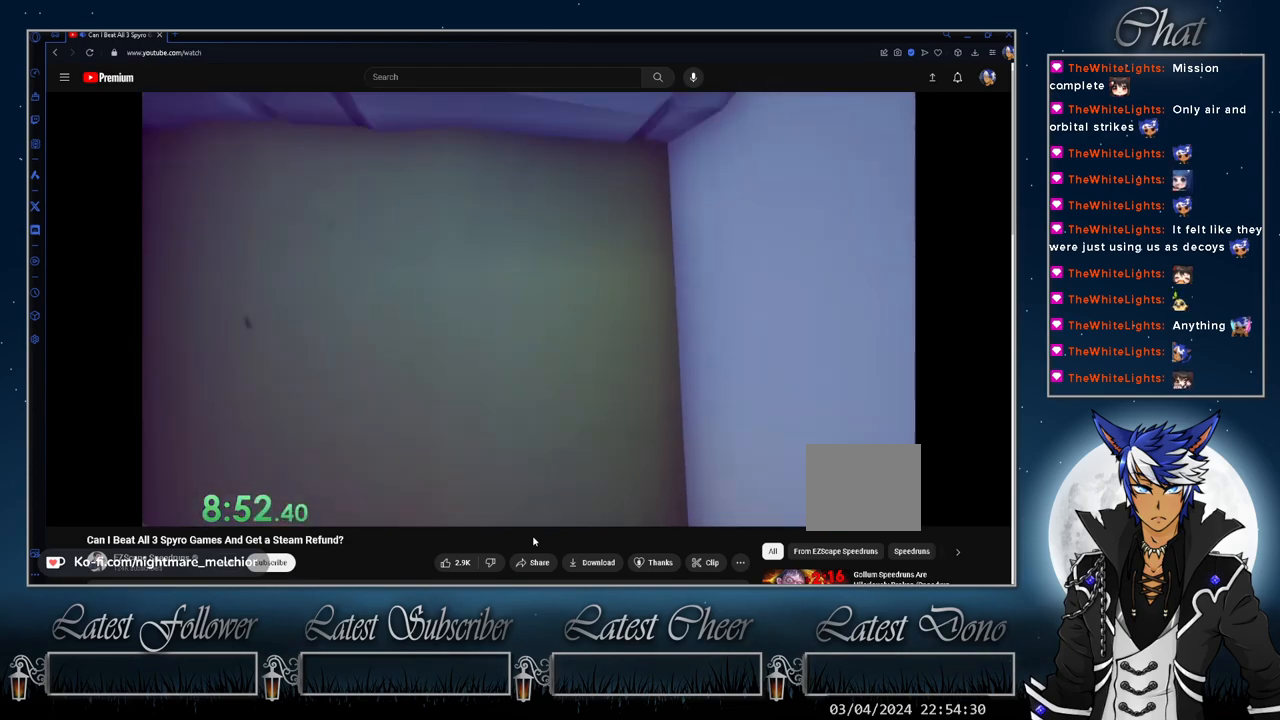
{"buttons": [], "left_stick": "up", "right_stick": "center", "events": [[167, "left_stick", "up"], [200, "CROSS", "down"], [367, "CROSS", "up"]]}
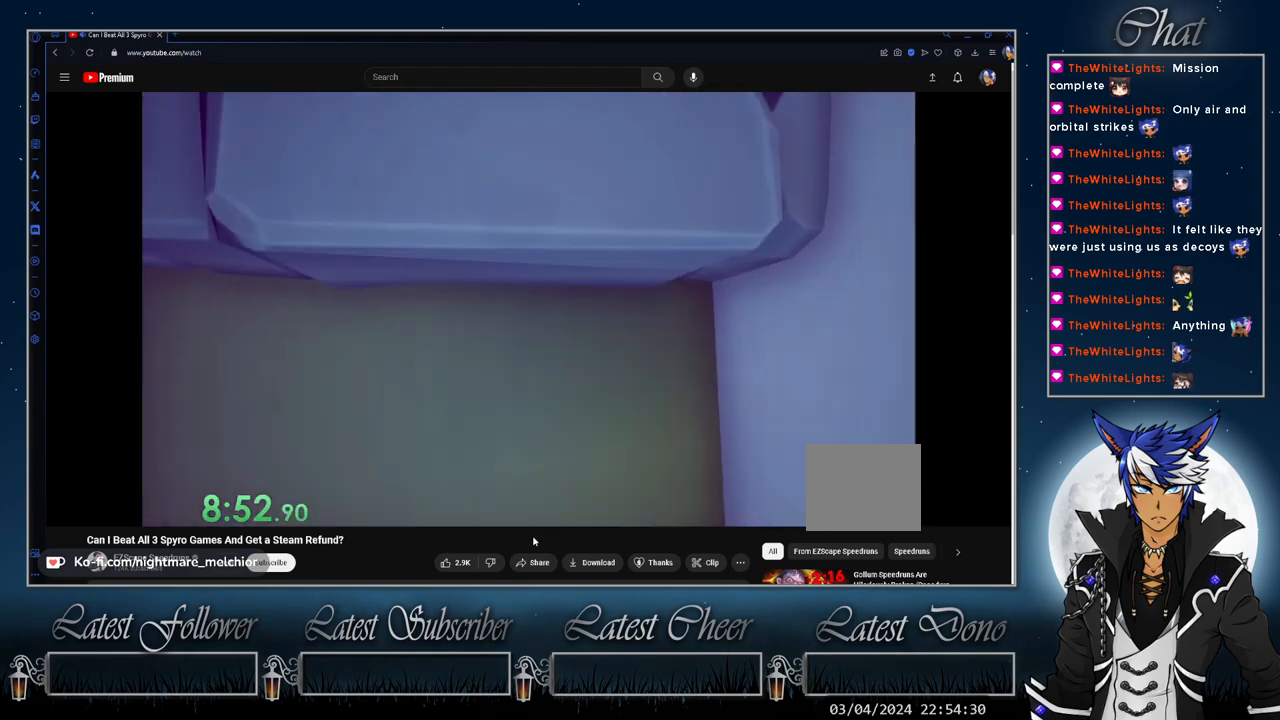
{"buttons": [], "left_stick": "up-right", "right_stick": "center", "events": [[400, "left_stick", "up-right"]]}
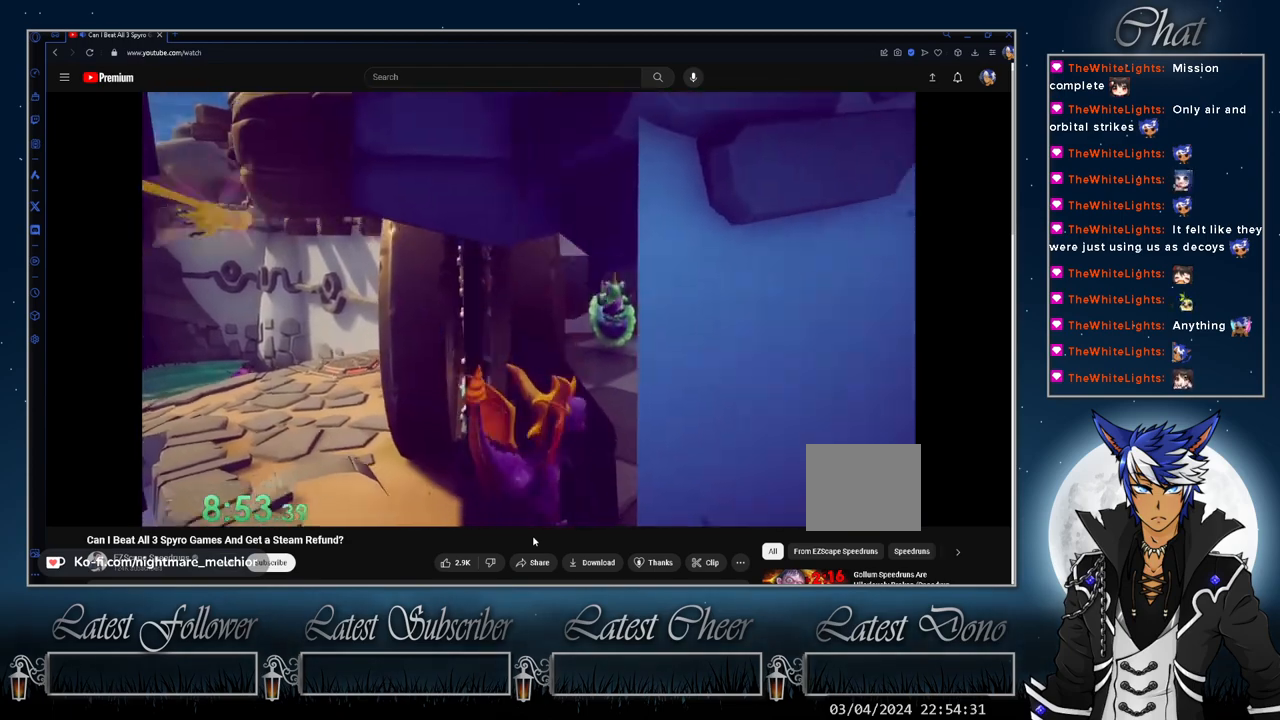
{"buttons": [], "left_stick": "up-left", "right_stick": "center", "events": [[100, "CROSS", "down"], [233, "CROSS", "up"], [333, "left_stick", "up"], [433, "left_stick", "up-left"]]}
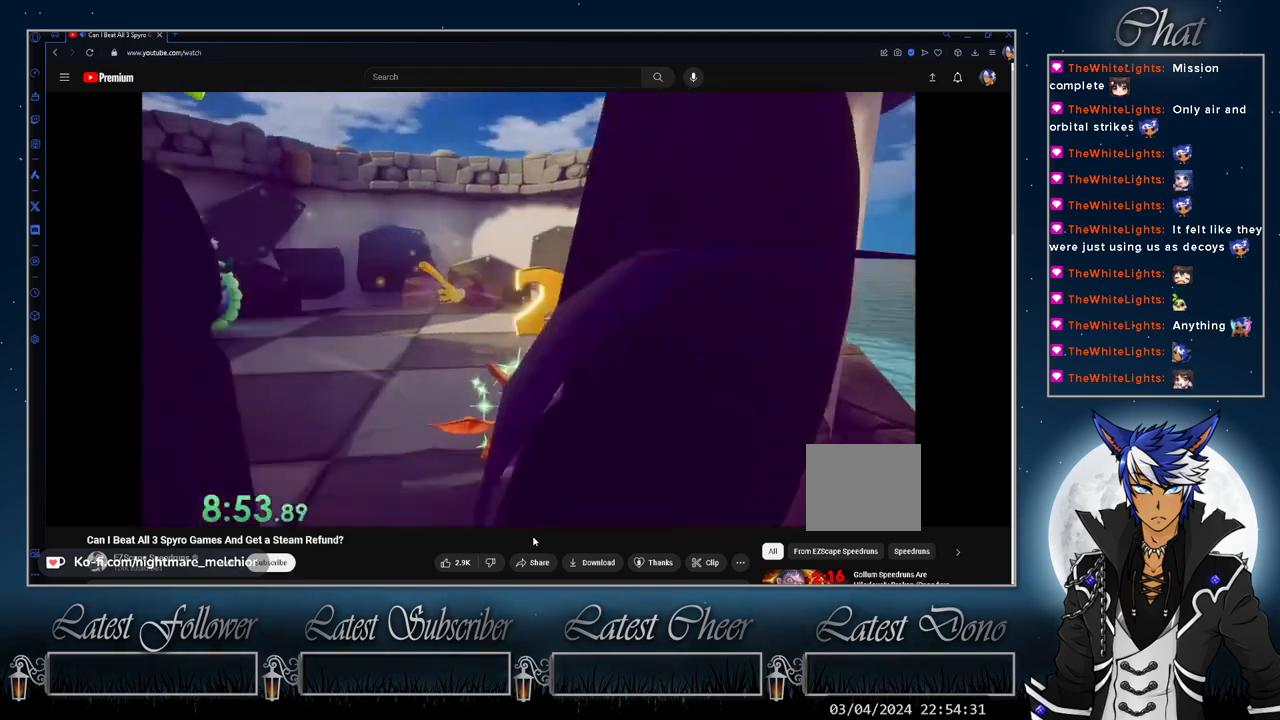
{"buttons": ["SQUARE"], "left_stick": "up-left", "right_stick": "center", "events": [[133, "SQUARE", "down"]]}
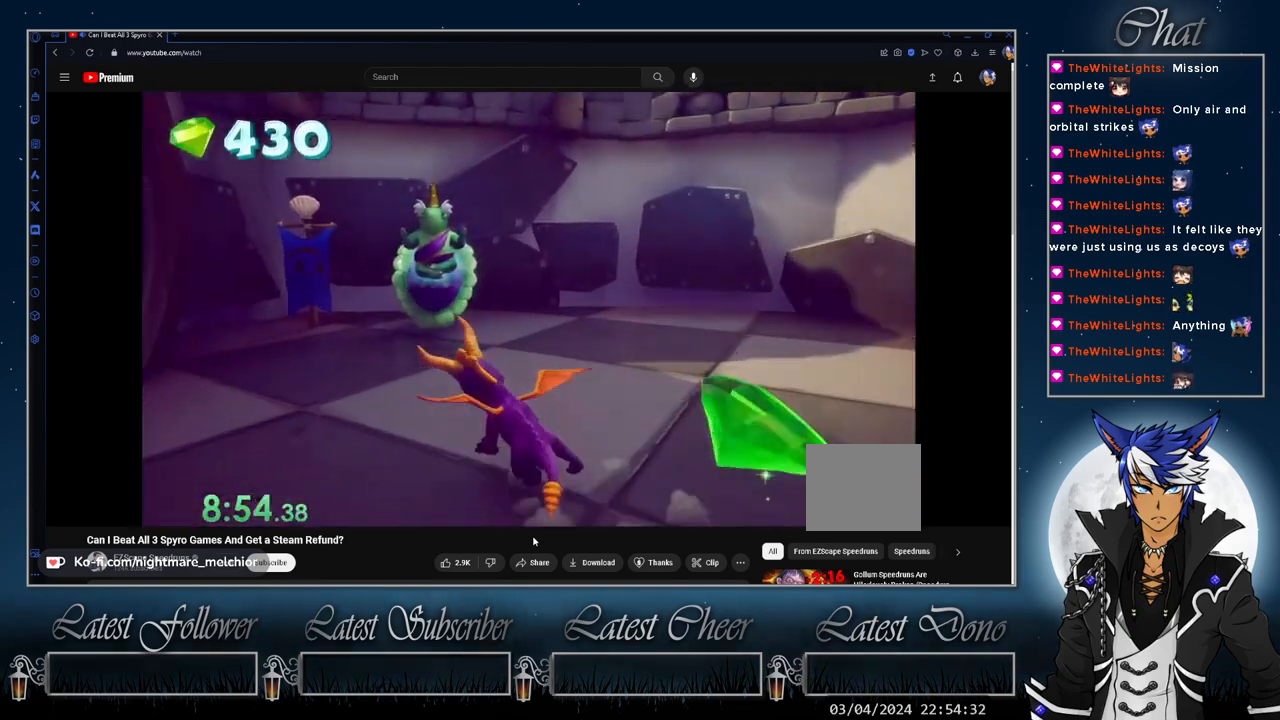
{"buttons": ["CROSS"], "left_stick": "center", "right_stick": "center", "events": [[33, "left_stick", "up-right"], [100, "left_stick", "center"], [233, "SQUARE", "up"], [300, "CROSS", "down"], [400, "CROSS", "up"], [467, "CROSS", "down"]]}
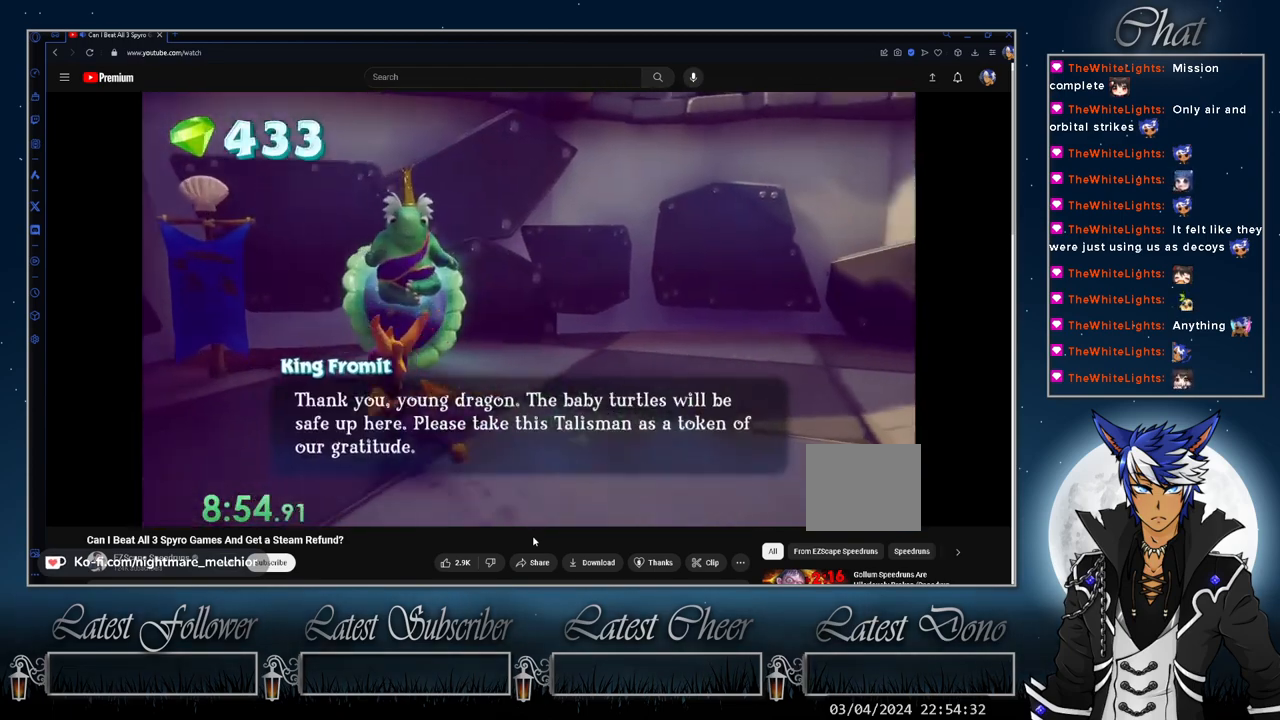
{"buttons": ["CROSS"], "left_stick": "center", "right_stick": "center", "events": [[33, "CROSS", "up"], [100, "CROSS", "down"], [200, "CROSS", "up"], [267, "CROSS", "down"], [333, "CROSS", "up"], [400, "CROSS", "down"]]}
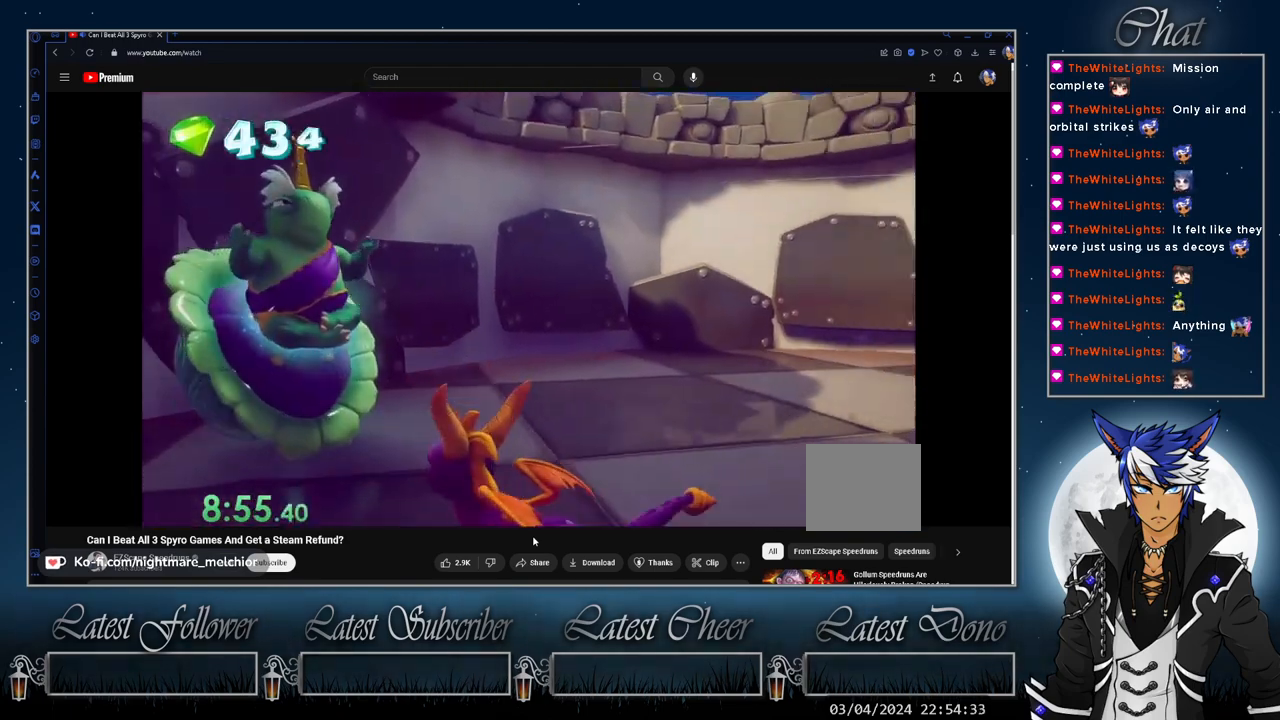
{"buttons": ["CROSS"], "left_stick": "center", "right_stick": "center", "events": [[133, "CROSS", "up"], [200, "CROSS", "down"], [267, "CROSS", "up"], [333, "CROSS", "down"], [433, "CROSS", "up"], [500, "CROSS", "down"]]}